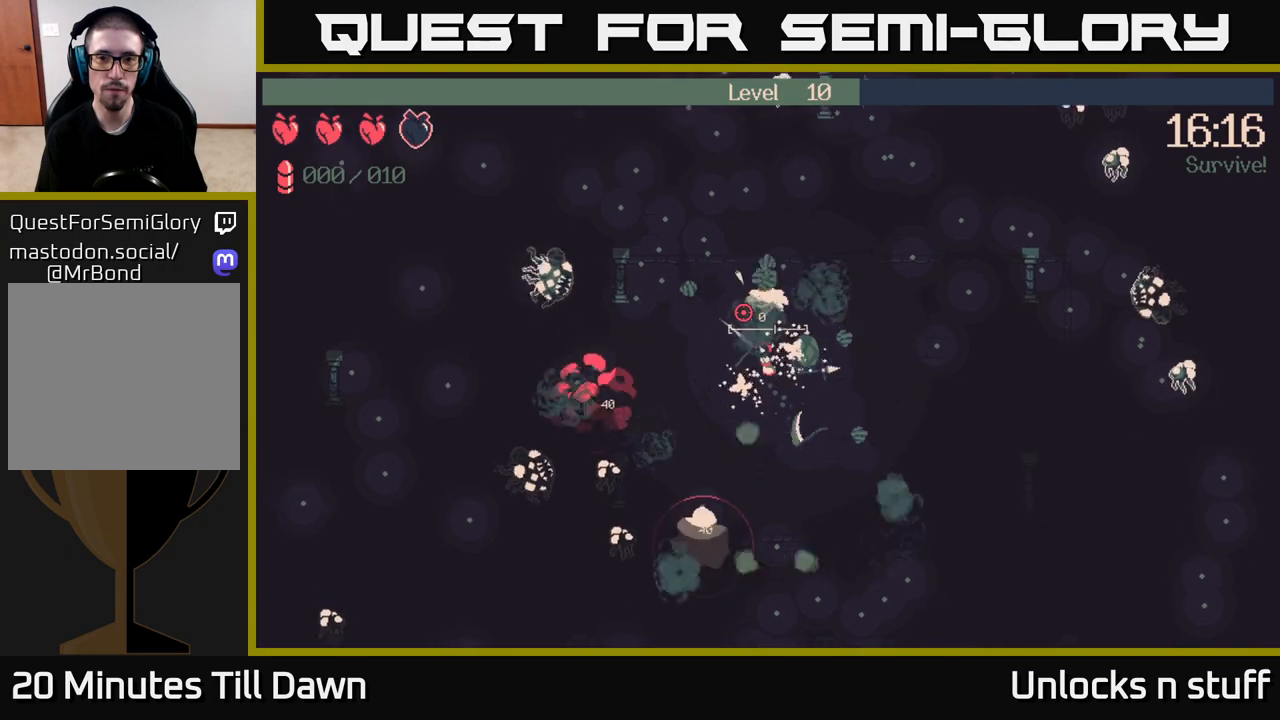
Gameplay with a controller (Xbox layout); each line is a JSON object with the inputs held at the frame after it. "events" lists button and stick changes between this image and that frame as [ms after this image, input, new state], when the widget could be followed in between.
{"buttons": [], "left_stick": "up-left", "right_stick": "up-left", "events": []}
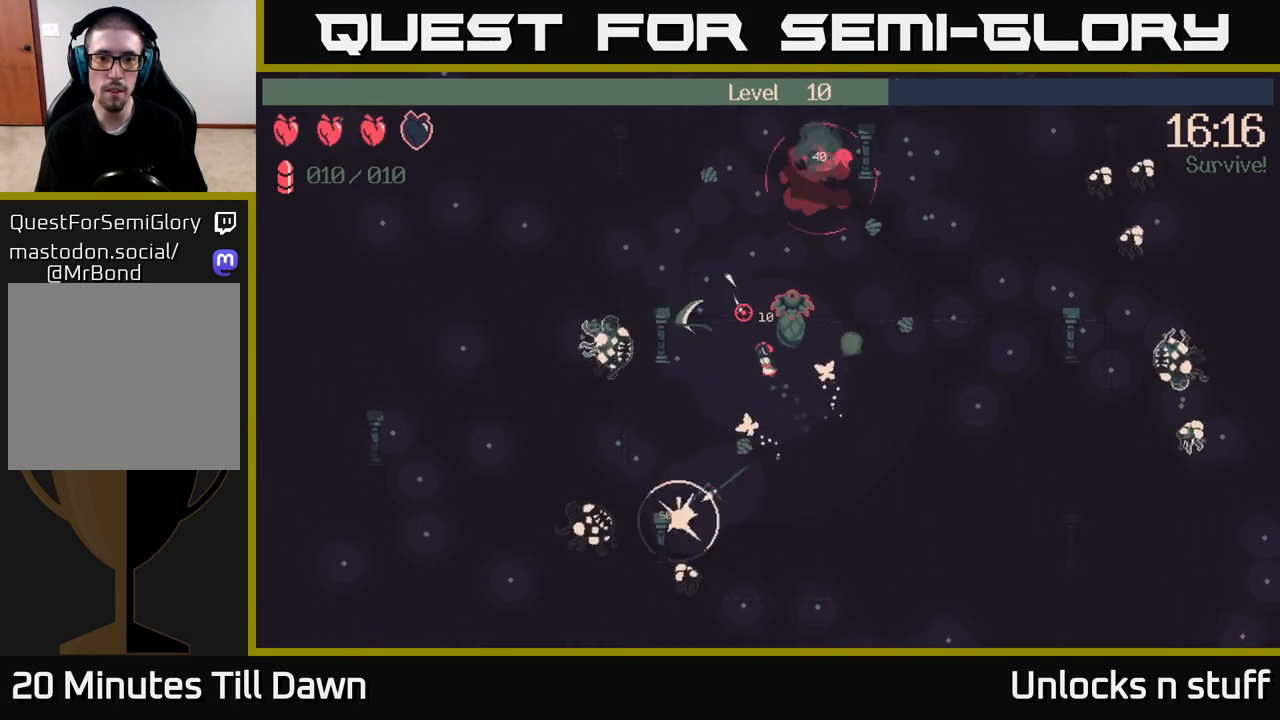
{"buttons": [], "left_stick": "up-left", "right_stick": "up", "events": [[367, "right_stick", "up"]]}
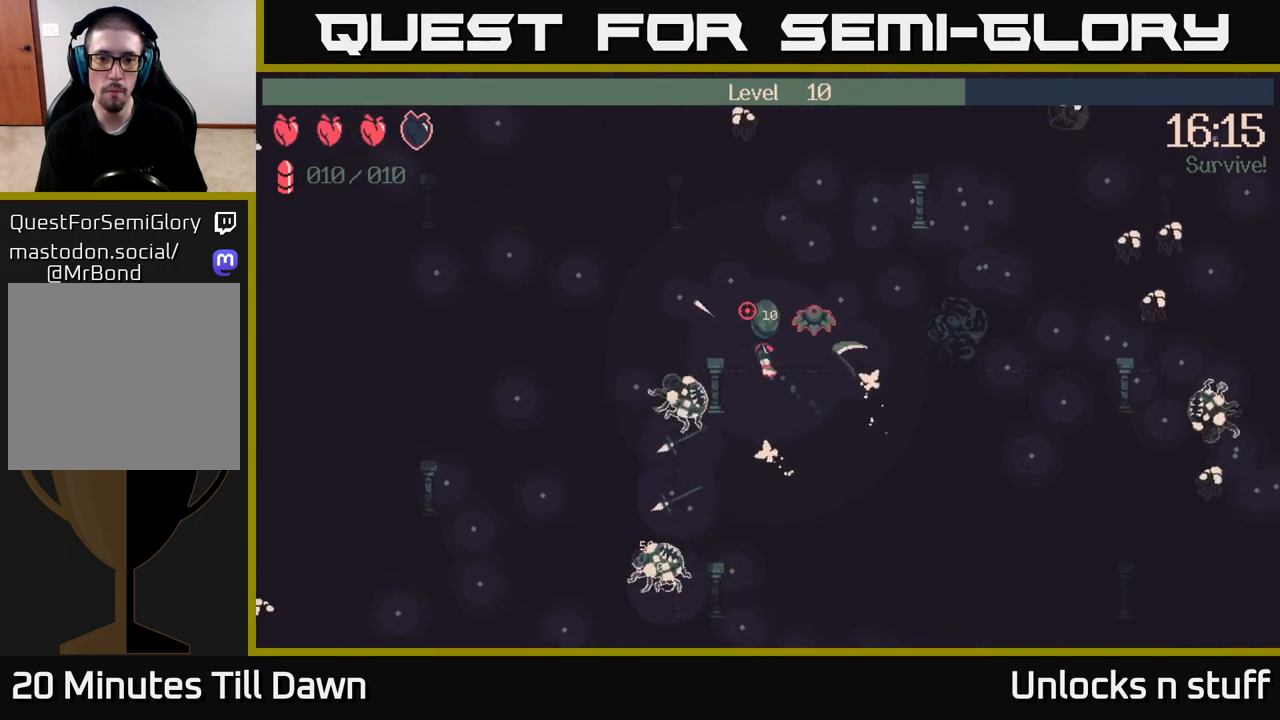
{"buttons": ["R2"], "left_stick": "up-right", "right_stick": "right", "events": [[133, "right_stick", "up-right"], [167, "left_stick", "up"], [267, "left_stick", "up-right"], [283, "R2", "down"], [283, "right_stick", "right"]]}
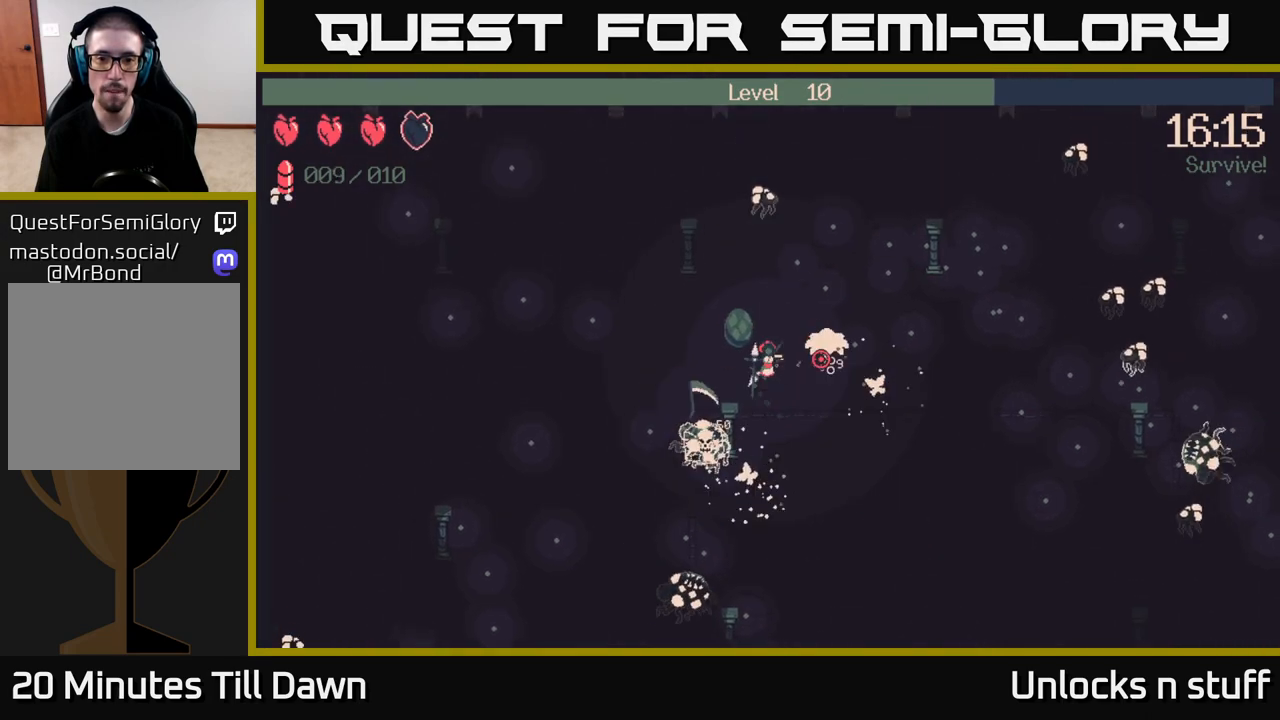
{"buttons": [], "left_stick": "up-right", "right_stick": "right", "events": [[267, "R2", "up"]]}
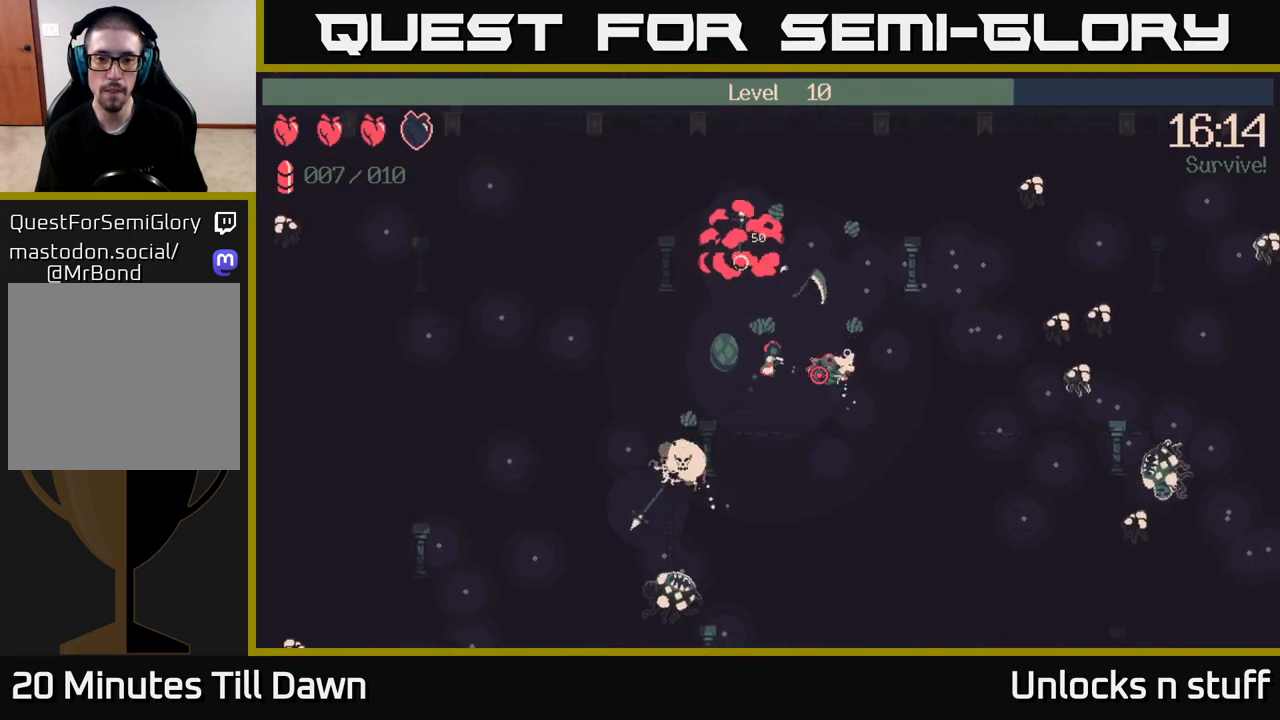
{"buttons": [], "left_stick": "right", "right_stick": "right", "events": [[200, "left_stick", "right"]]}
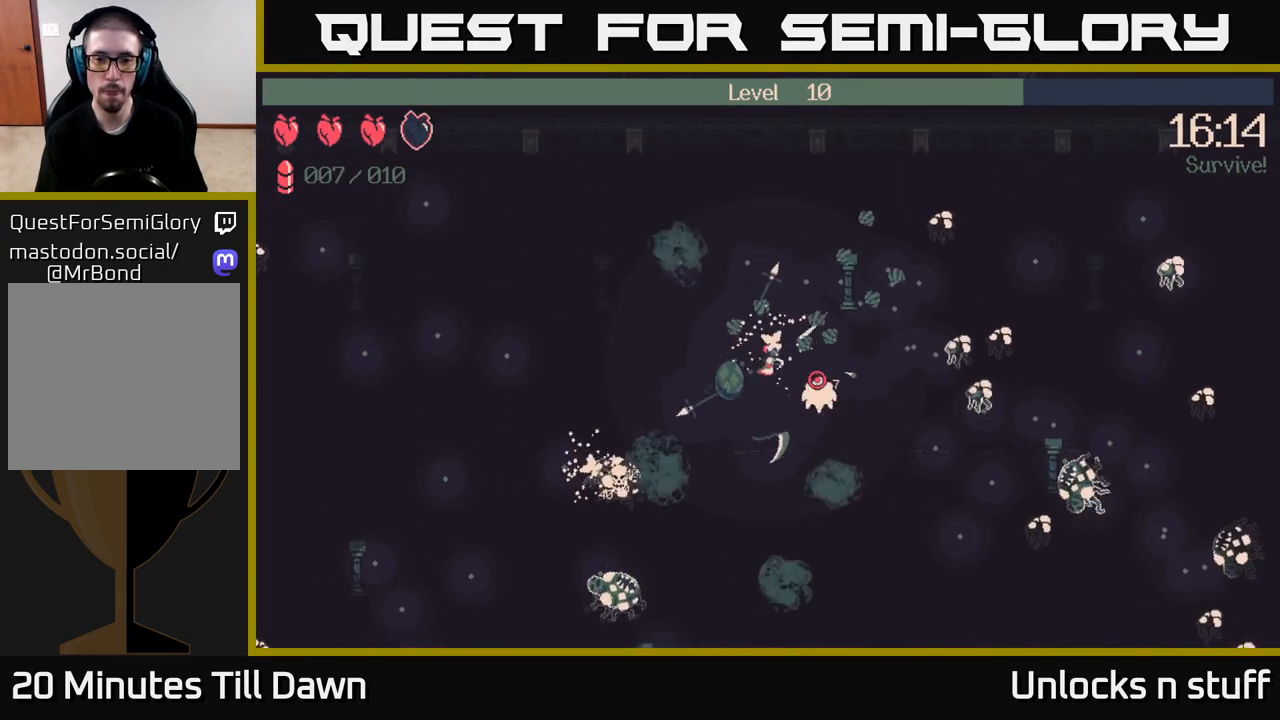
{"buttons": ["R2"], "left_stick": "right", "right_stick": "down-right", "events": [[117, "right_stick", "down-right"], [133, "R2", "down"]]}
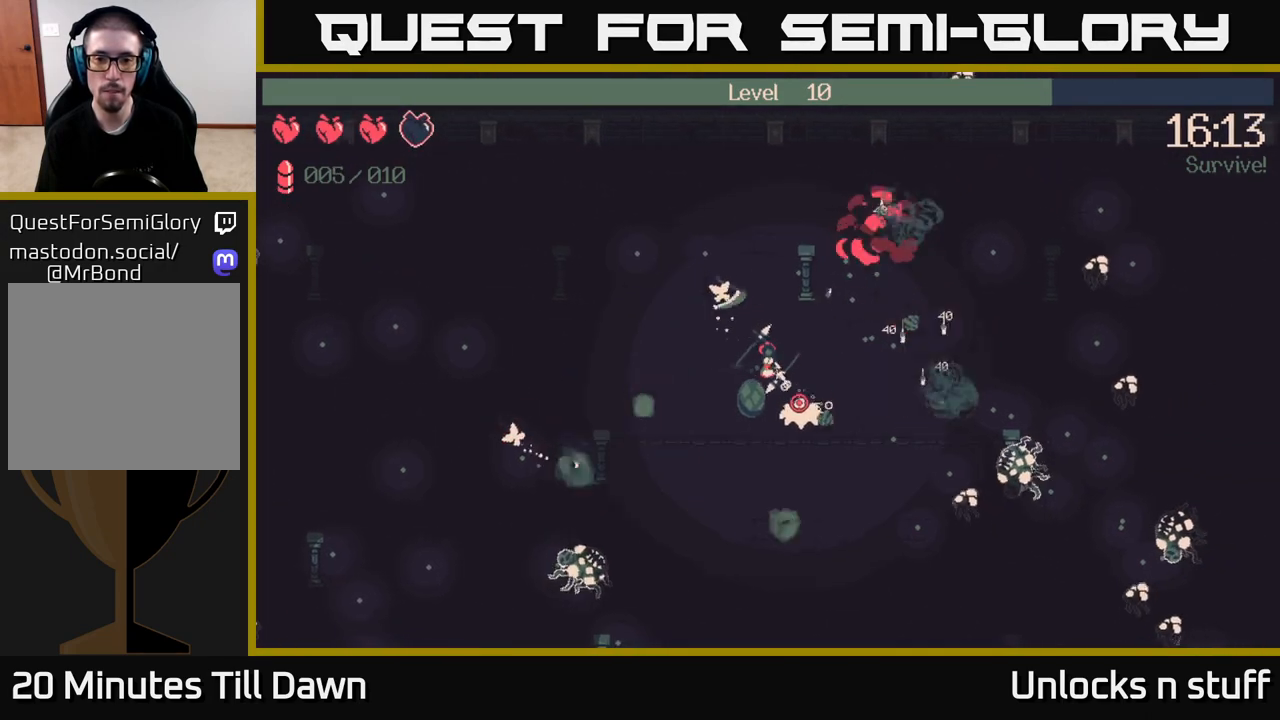
{"buttons": [], "left_stick": "up-right", "right_stick": "center", "events": [[100, "R2", "up"], [233, "right_stick", "right"], [350, "left_stick", "up-right"], [467, "right_stick", "center"]]}
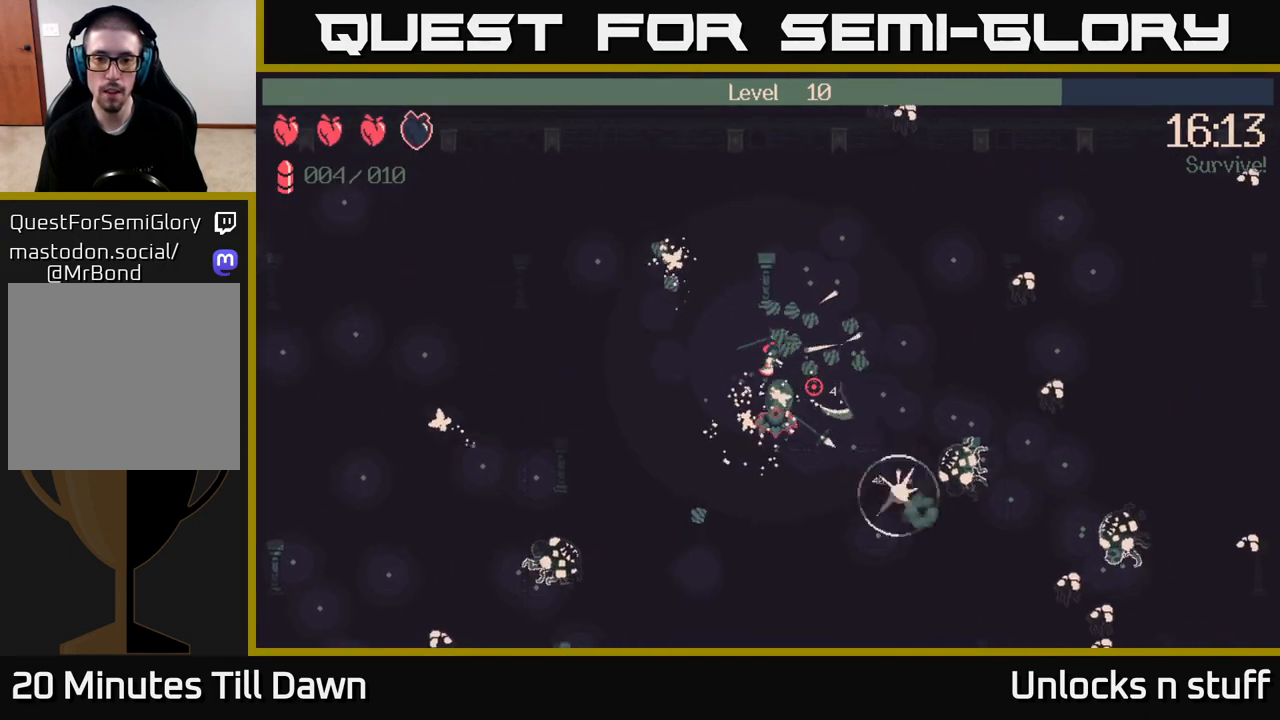
{"buttons": [], "left_stick": "down-right", "right_stick": "down-right", "events": [[83, "left_stick", "right"], [150, "right_stick", "down-right"], [350, "left_stick", "down-right"]]}
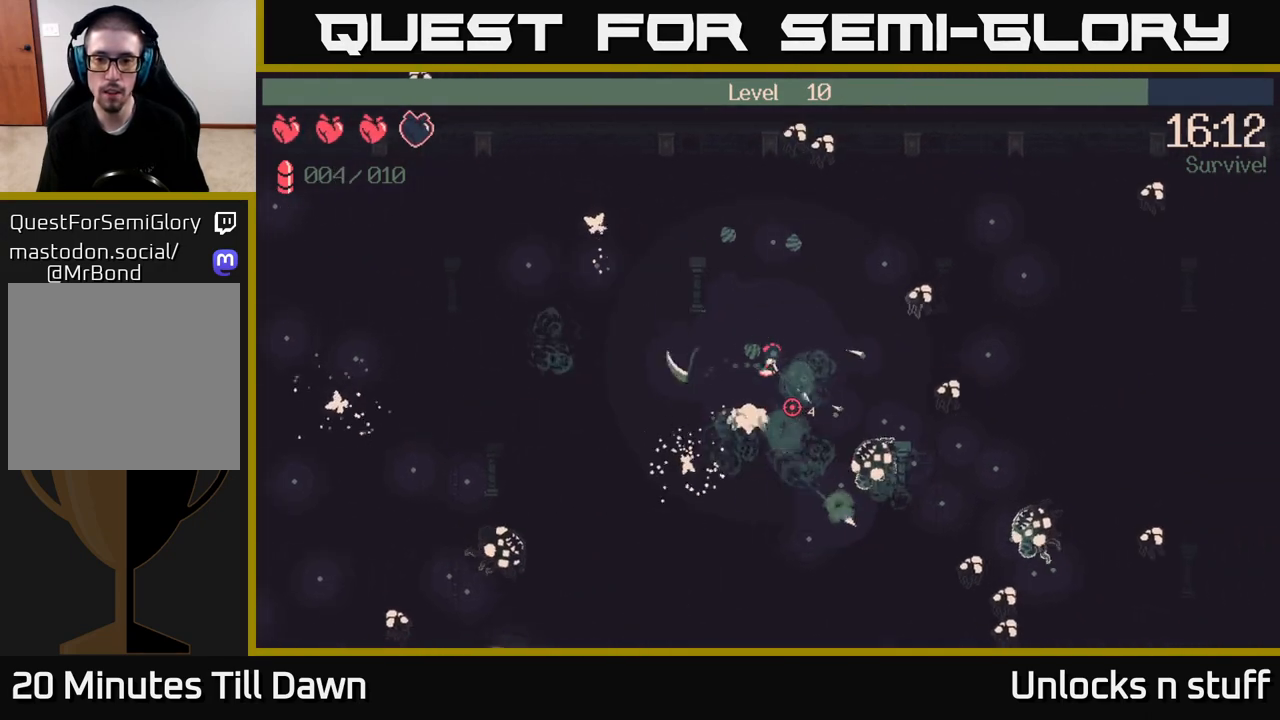
{"buttons": ["R2"], "left_stick": "down", "right_stick": "down-left", "events": [[33, "right_stick", "down"], [67, "R2", "down"], [250, "left_stick", "down"], [333, "right_stick", "down-left"]]}
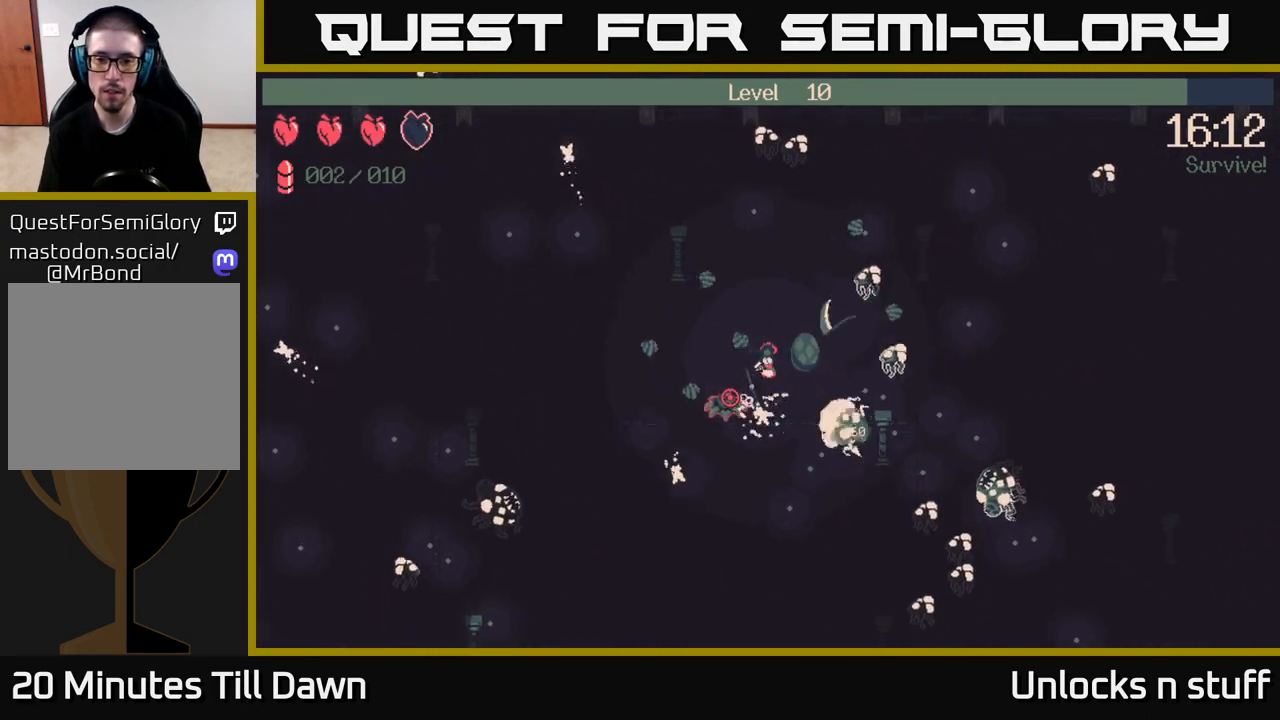
{"buttons": ["R2"], "left_stick": "down-left", "right_stick": "left", "events": [[317, "right_stick", "left"], [500, "left_stick", "down-left"]]}
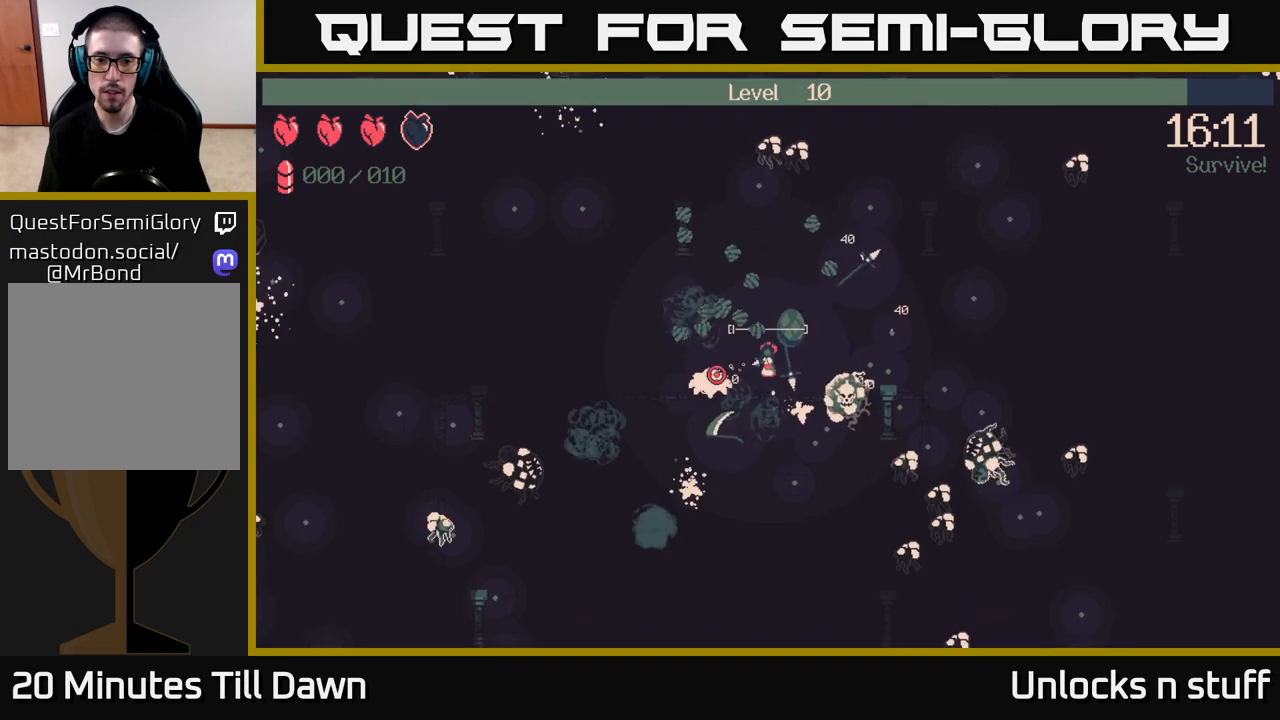
{"buttons": [], "left_stick": "down-right", "right_stick": "left", "events": [[133, "R2", "up"], [183, "left_stick", "down-right"]]}
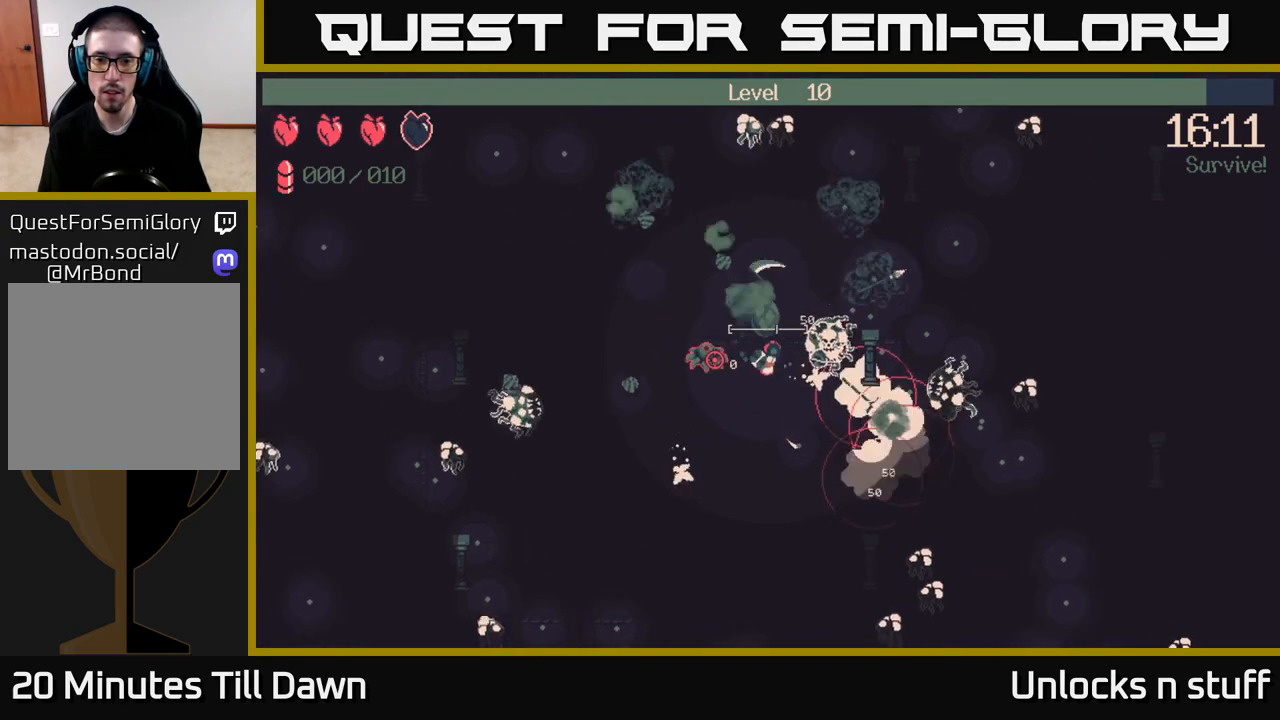
{"buttons": [], "left_stick": "right", "right_stick": "left", "events": [[83, "left_stick", "down"], [267, "left_stick", "down-right"], [500, "left_stick", "right"]]}
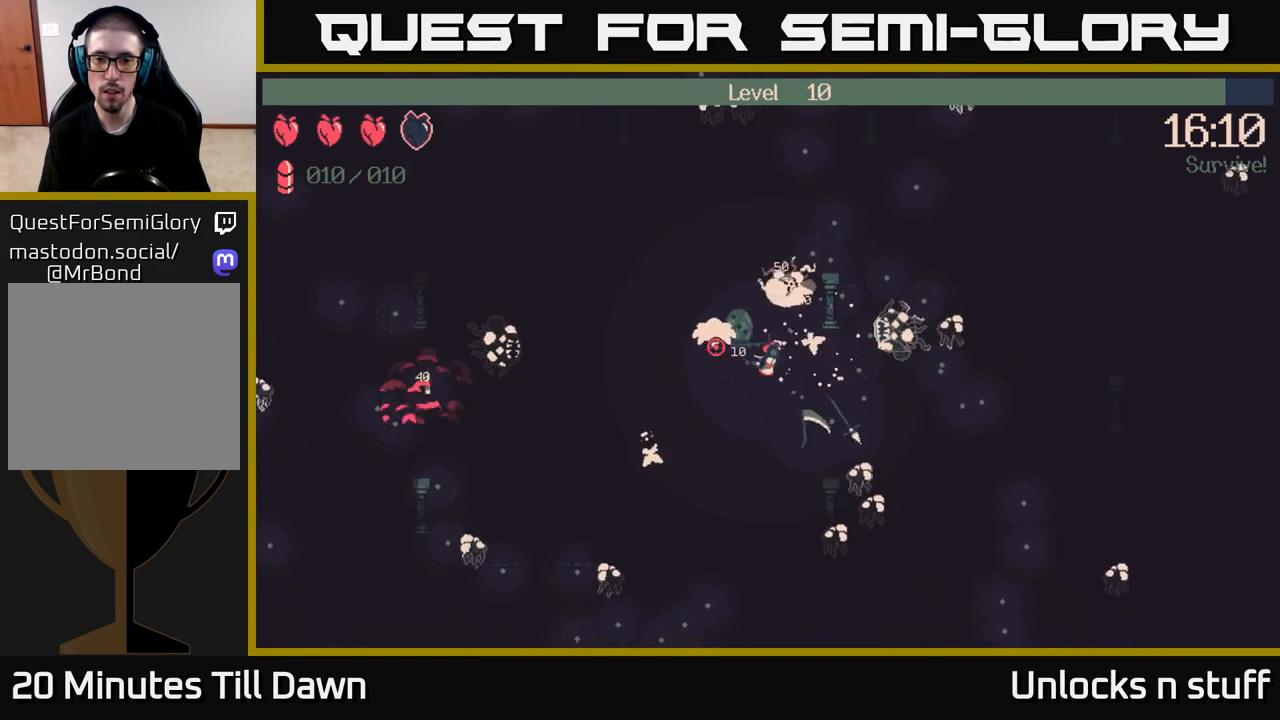
{"buttons": [], "left_stick": "down-left", "right_stick": "left", "events": [[317, "left_stick", "down-right"], [467, "left_stick", "down-left"]]}
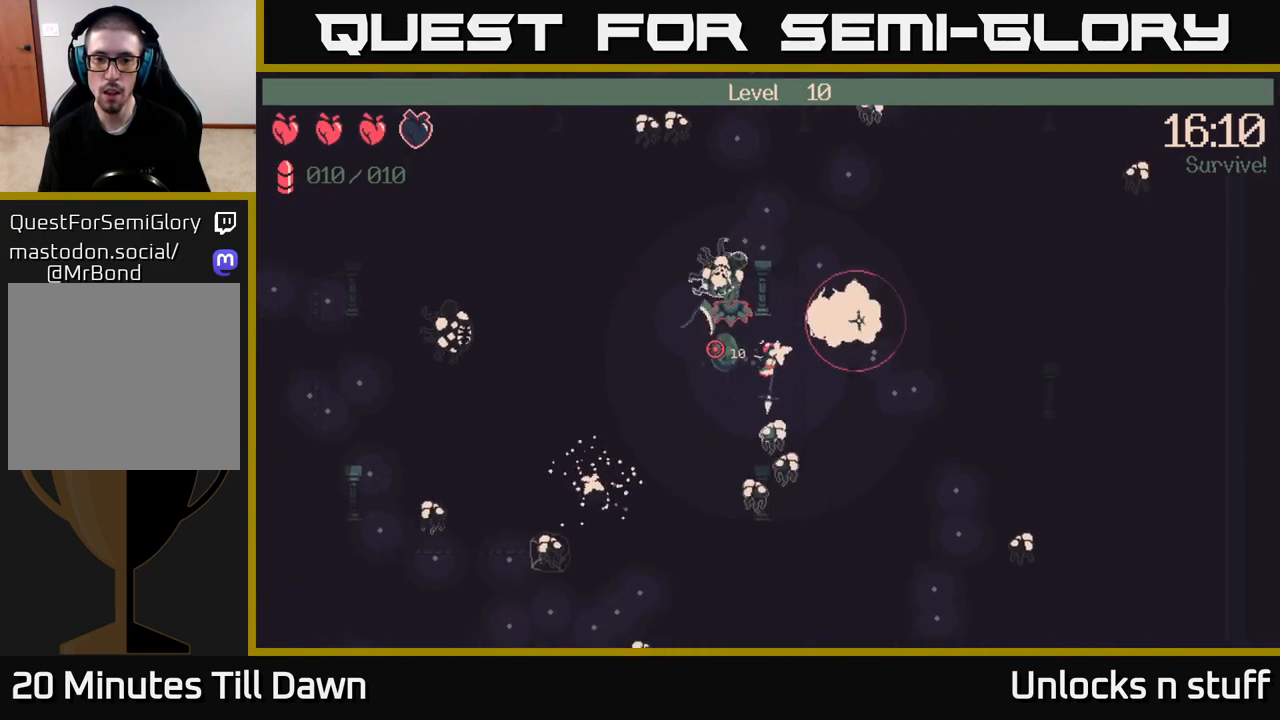
{"buttons": [], "left_stick": "down-left", "right_stick": "left", "events": [[150, "left_stick", "left"], [400, "left_stick", "down-left"]]}
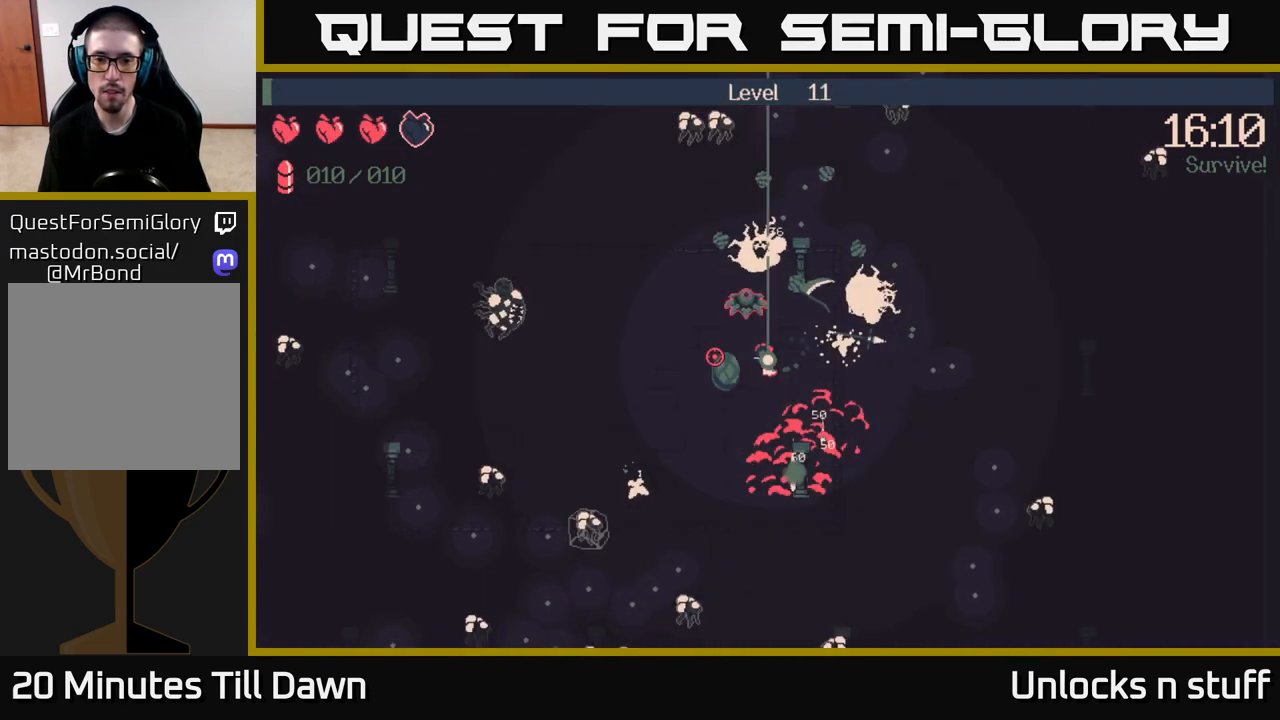
{"buttons": [], "left_stick": "center", "right_stick": "center", "events": [[233, "left_stick", "left"], [400, "left_stick", "center"], [400, "right_stick", "center"]]}
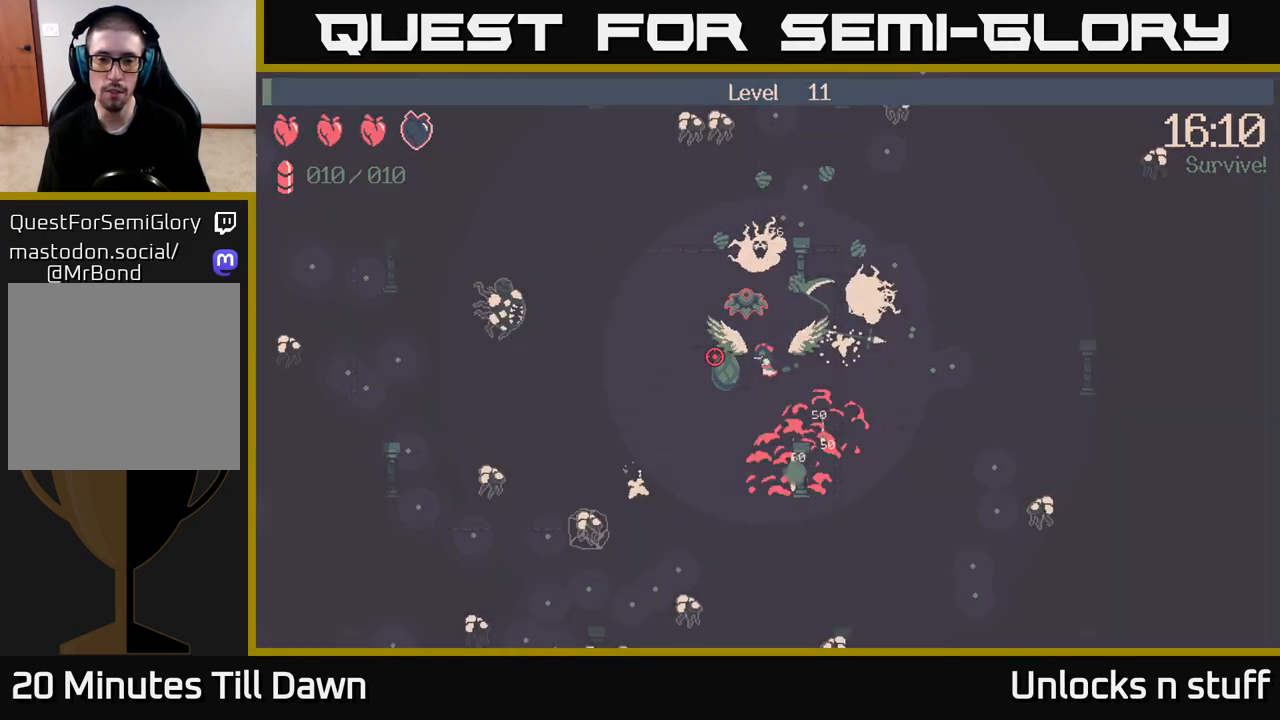
{"buttons": [], "left_stick": "center", "right_stick": "center", "events": []}
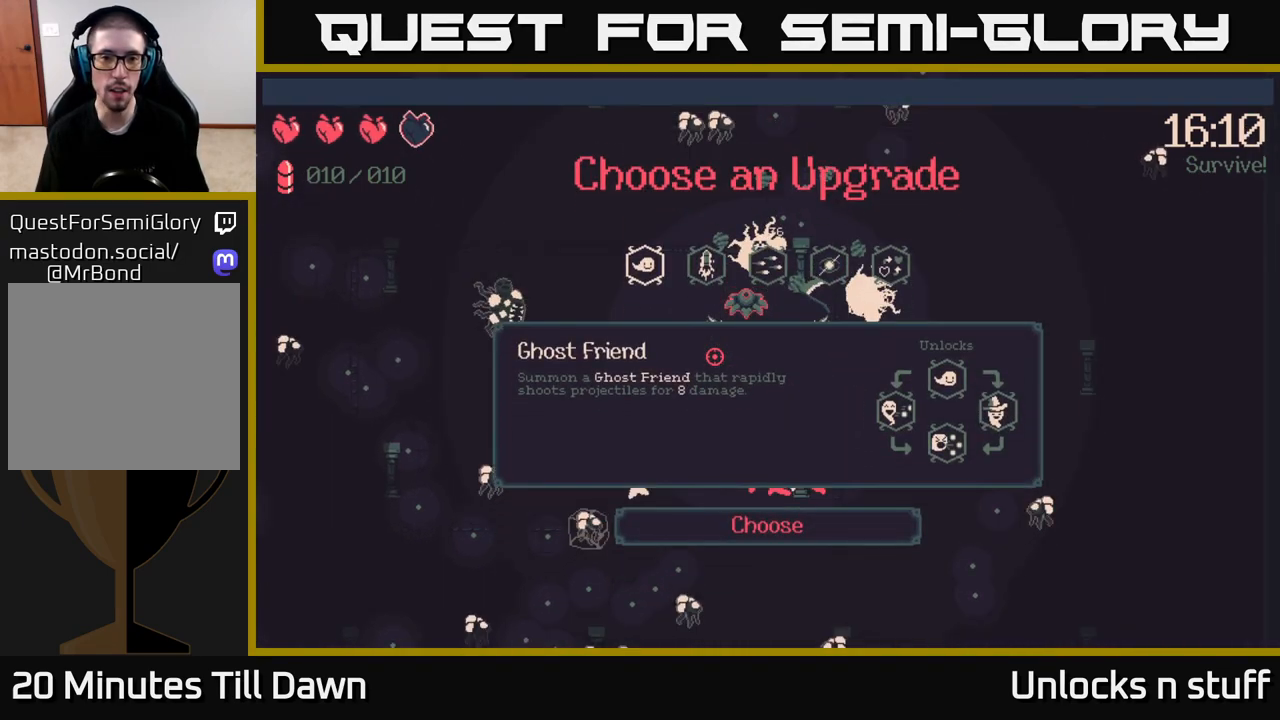
{"buttons": ["DPAD_RIGHT"], "left_stick": "center", "right_stick": "center", "events": [[283, "DPAD_RIGHT", "down"], [350, "DPAD_RIGHT", "up"], [450, "DPAD_RIGHT", "down"]]}
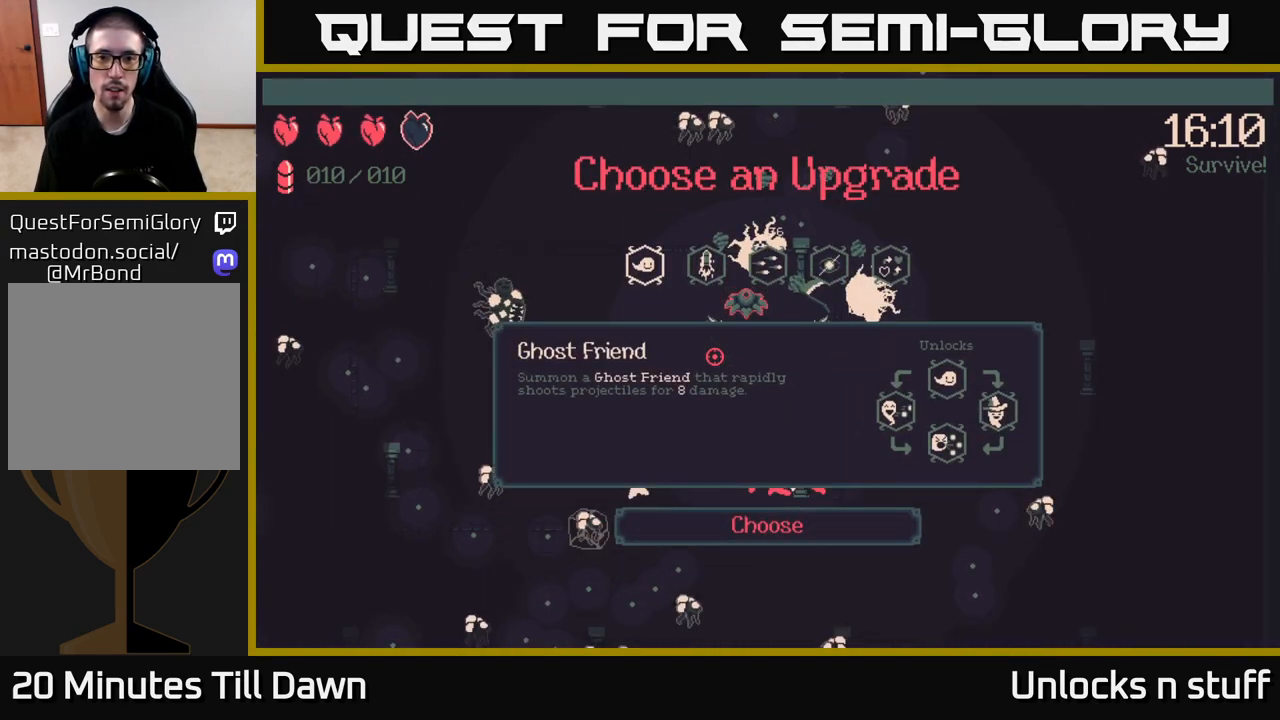
{"buttons": [], "left_stick": "center", "right_stick": "center", "events": [[17, "DPAD_RIGHT", "up"], [117, "DPAD_RIGHT", "down"], [200, "DPAD_RIGHT", "up"], [333, "DPAD_RIGHT", "down"], [417, "DPAD_RIGHT", "up"]]}
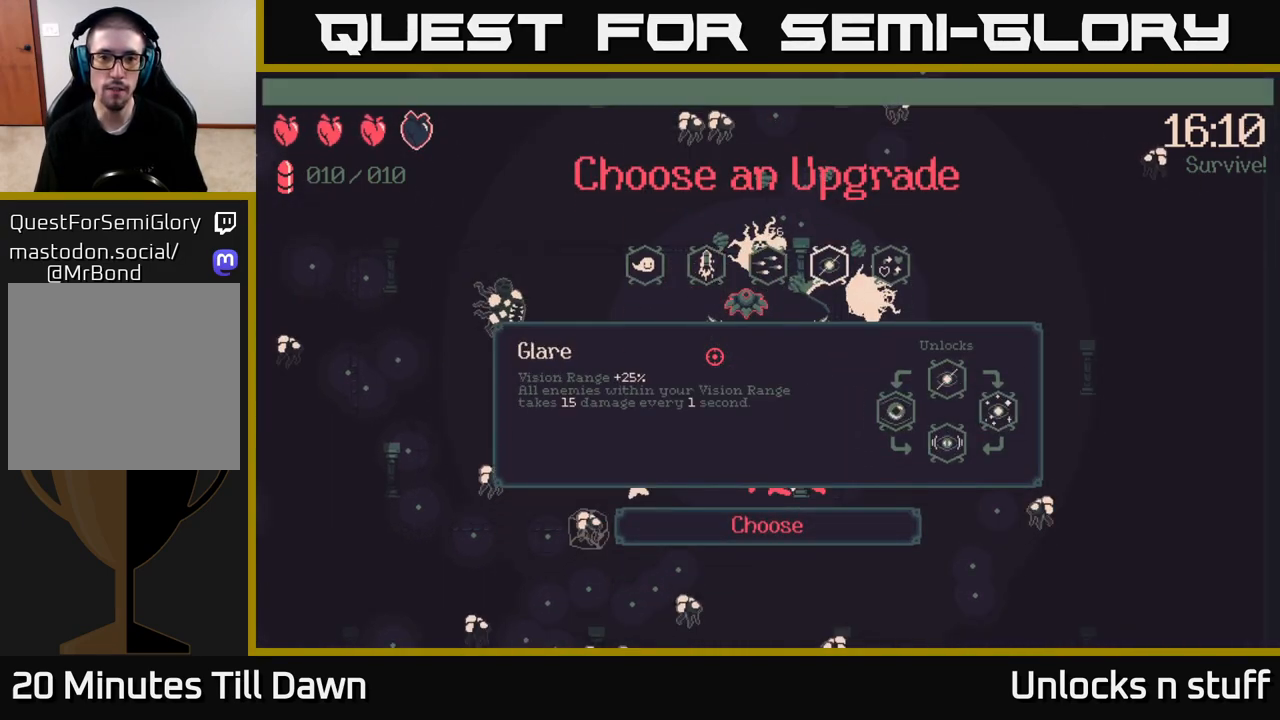
{"buttons": [], "left_stick": "center", "right_stick": "center", "events": []}
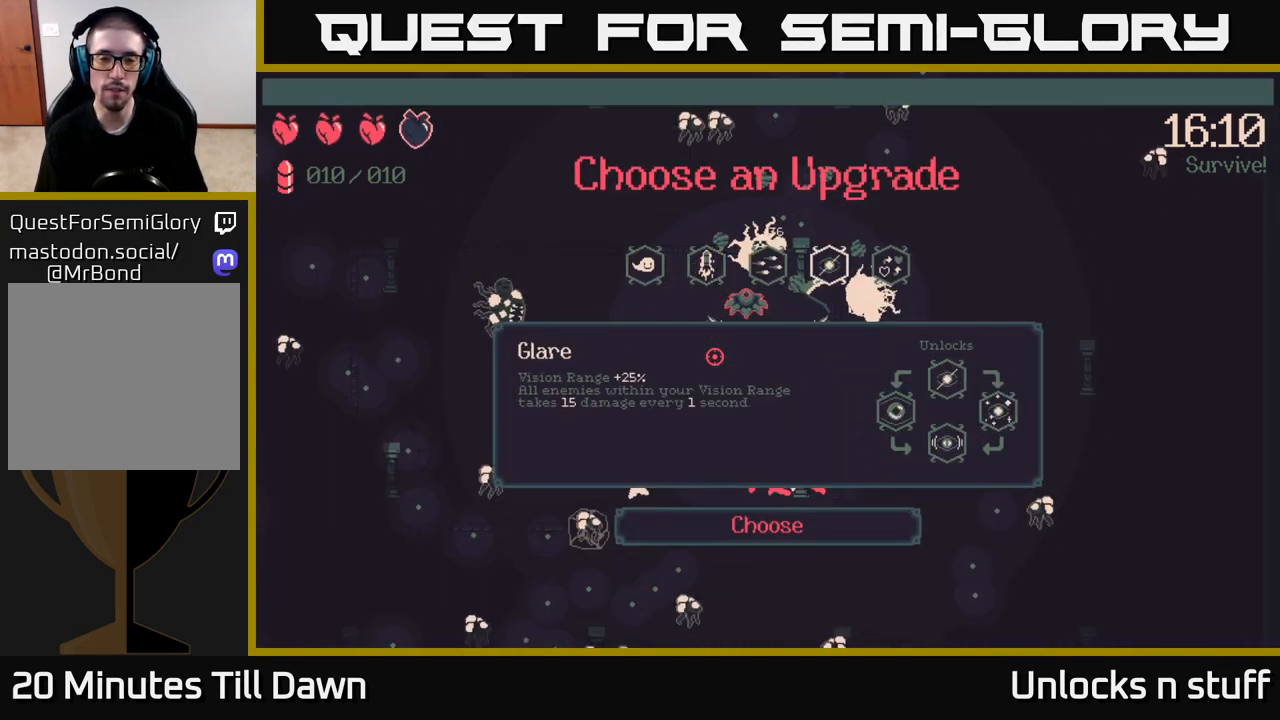
{"buttons": ["DPAD_LEFT"], "left_stick": "center", "right_stick": "center", "events": [[300, "DPAD_LEFT", "down"], [417, "DPAD_LEFT", "up"], [500, "DPAD_LEFT", "down"]]}
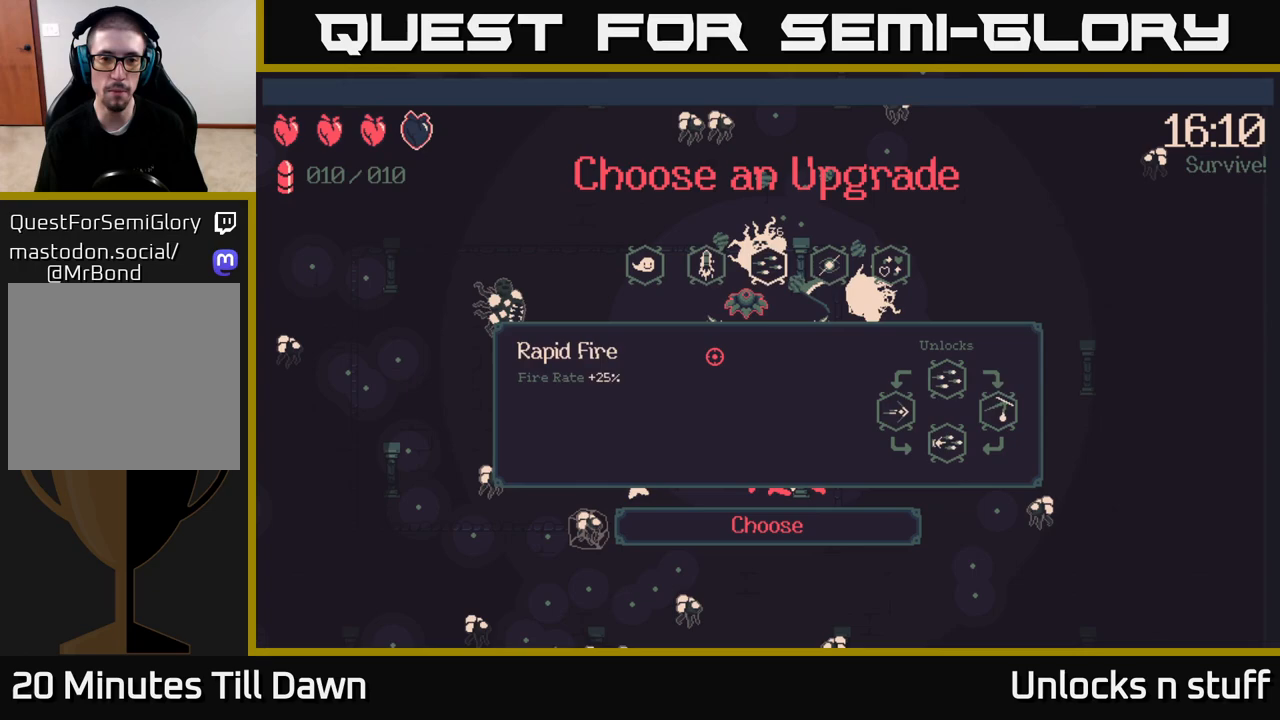
{"buttons": [], "left_stick": "center", "right_stick": "center", "events": [[100, "DPAD_LEFT", "up"], [167, "DPAD_LEFT", "down"], [283, "DPAD_LEFT", "up"]]}
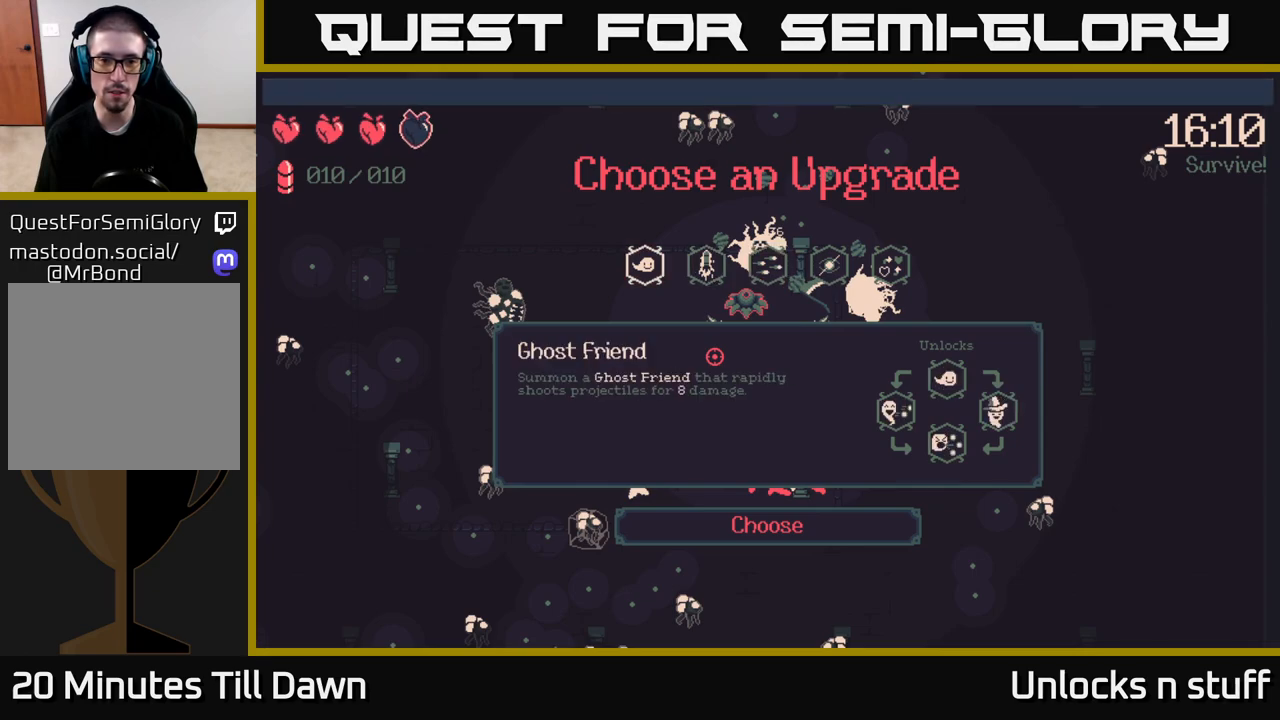
{"buttons": [], "left_stick": "center", "right_stick": "center", "events": [[117, "DPAD_RIGHT", "down"], [233, "DPAD_RIGHT", "up"], [333, "DPAD_RIGHT", "down"], [467, "DPAD_RIGHT", "up"]]}
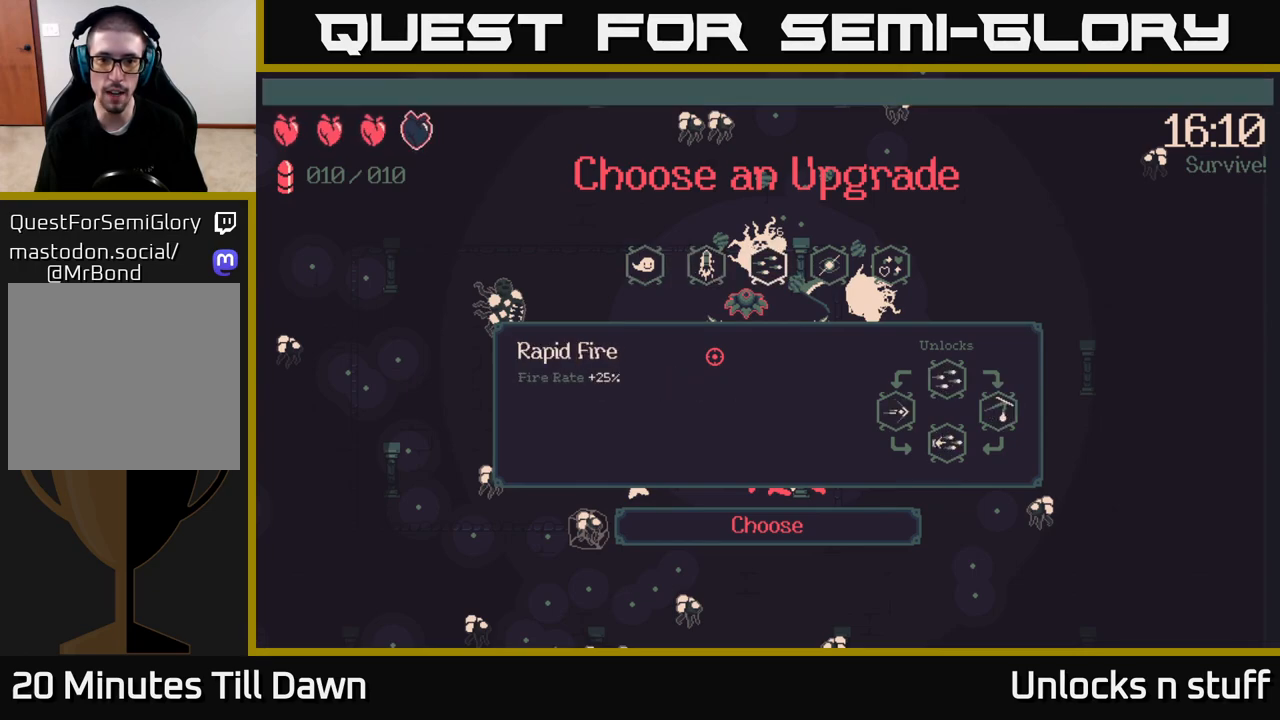
{"buttons": [], "left_stick": "center", "right_stick": "center", "events": [[117, "DPAD_LEFT", "down"], [217, "DPAD_LEFT", "up"], [283, "DPAD_LEFT", "down"], [417, "DPAD_LEFT", "up"]]}
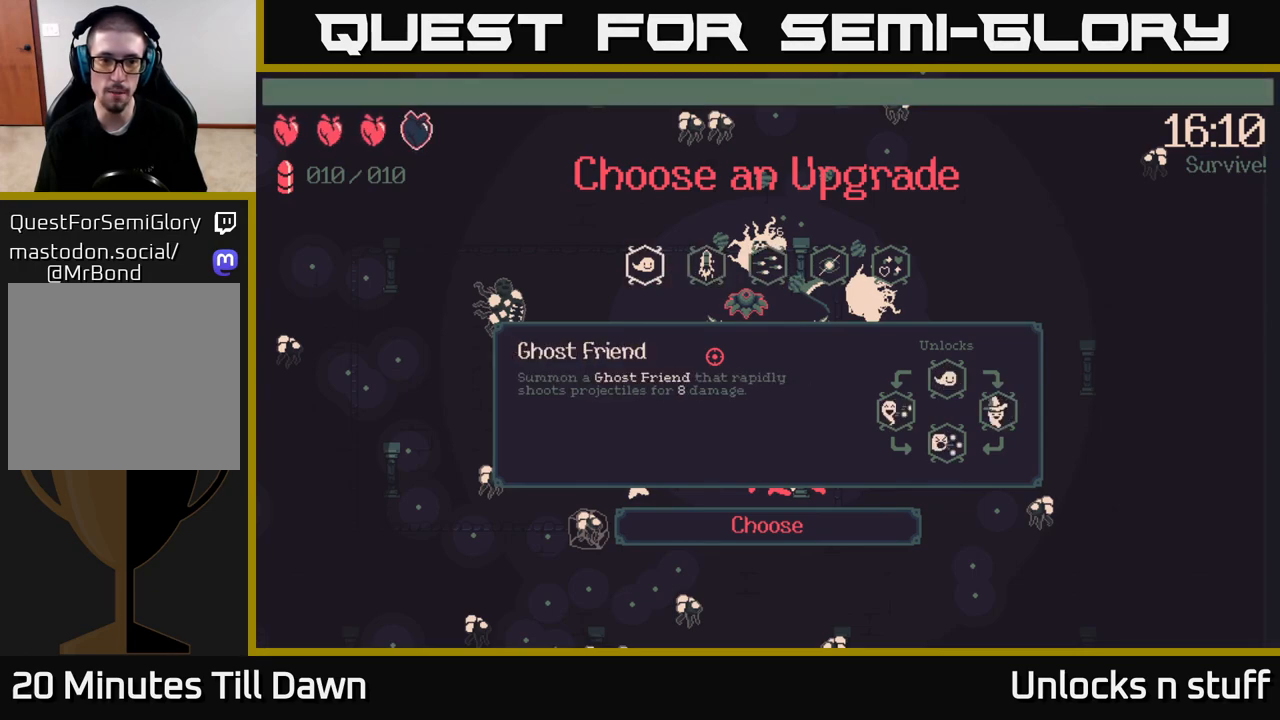
{"buttons": [], "left_stick": "center", "right_stick": "left", "events": [[67, "A", "down"], [117, "A", "up"], [467, "right_stick", "left"]]}
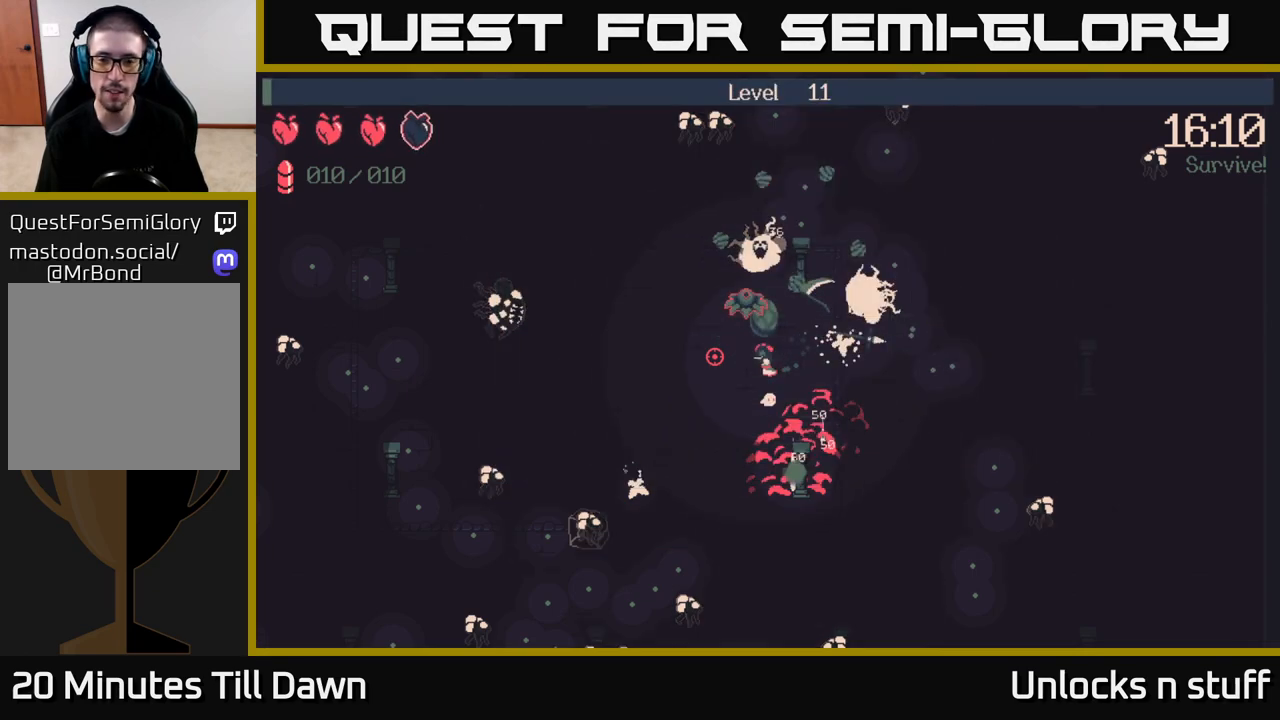
{"buttons": [], "left_stick": "right", "right_stick": "center", "events": [[183, "left_stick", "right"], [200, "right_stick", "up-left"], [400, "right_stick", "center"]]}
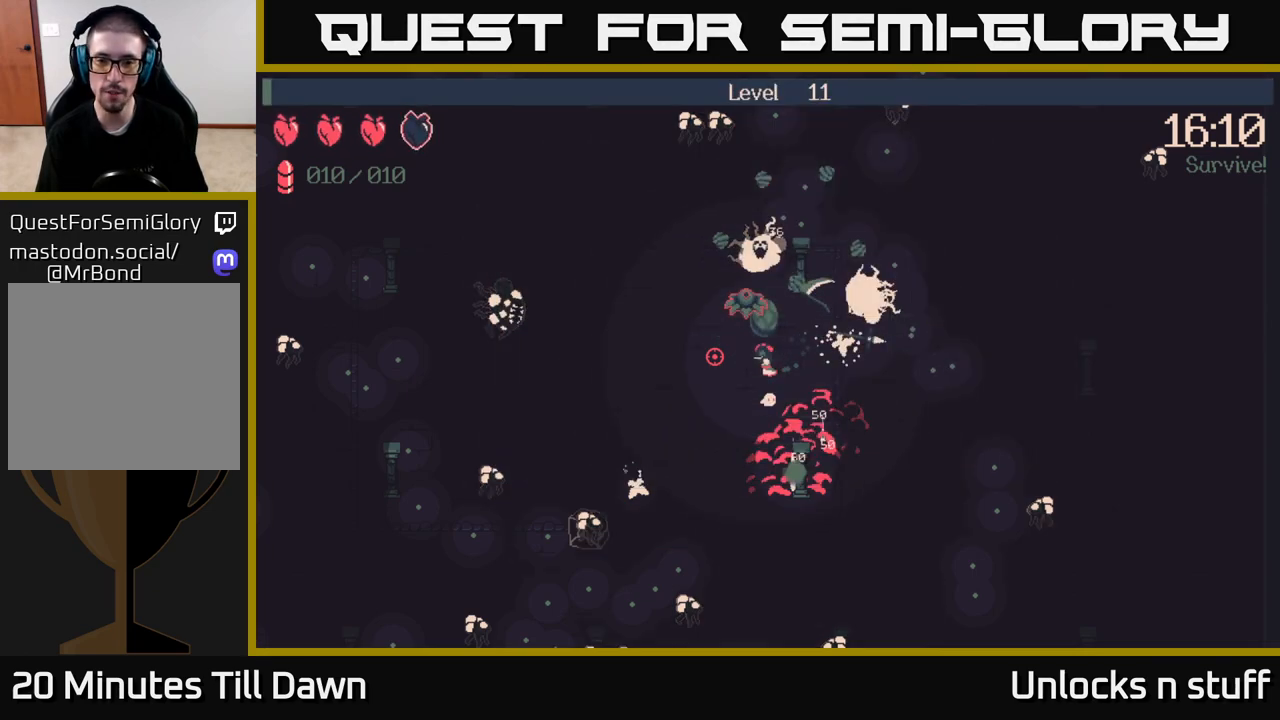
{"buttons": [], "left_stick": "down-right", "right_stick": "left", "events": [[133, "right_stick", "left"], [400, "left_stick", "down-right"]]}
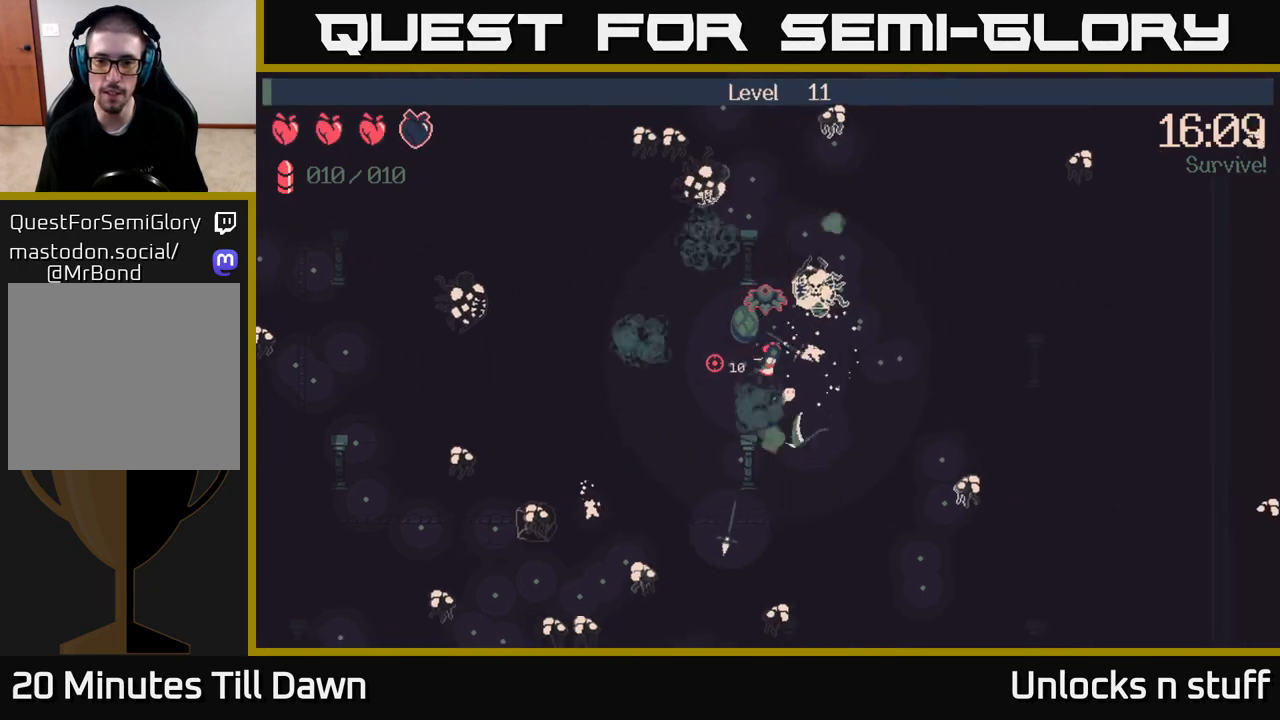
{"buttons": [], "left_stick": "down", "right_stick": "up-left", "events": [[50, "left_stick", "right"], [183, "left_stick", "down-right"], [450, "right_stick", "up-left"], [483, "left_stick", "down"]]}
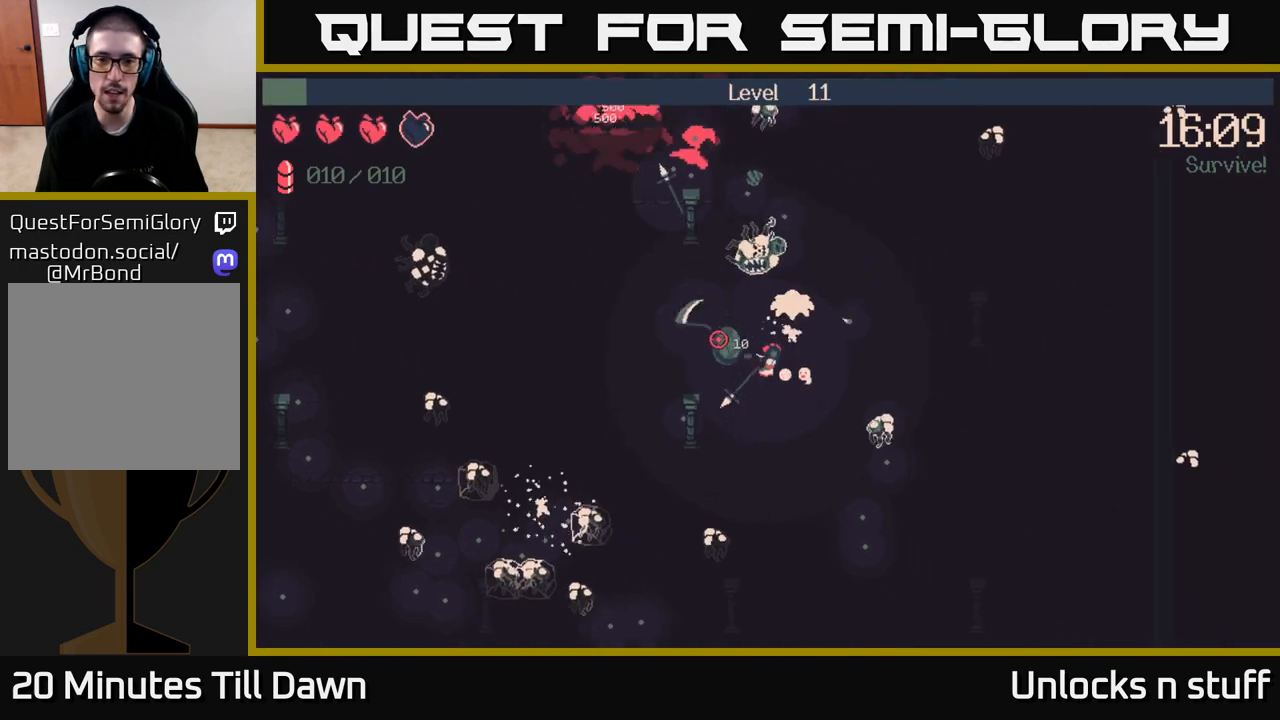
{"buttons": [], "left_stick": "up-left", "right_stick": "up-left", "events": [[50, "left_stick", "down-left"], [250, "left_stick", "up-left"]]}